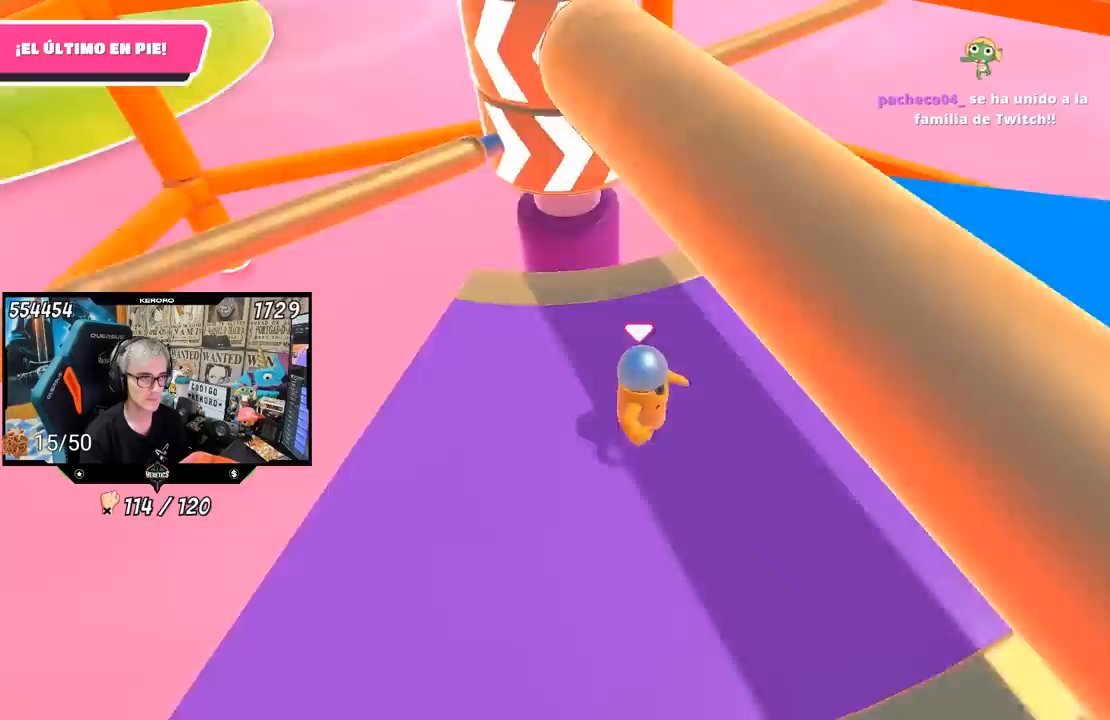
Gameplay with a controller (PlayStation layout); each line is a JSON object with the inputs held at the frame after it. "events" lists button and stick changes between this image and that frame as [ms after this image, input, new state], when the widget could be followed in between. Not read: L1.
{"buttons": [], "left_stick": "up-right", "right_stick": "center", "events": [[67, "right_stick", "center"], [167, "left_stick", "down-left"], [333, "left_stick", "center"], [400, "left_stick", "up-right"]]}
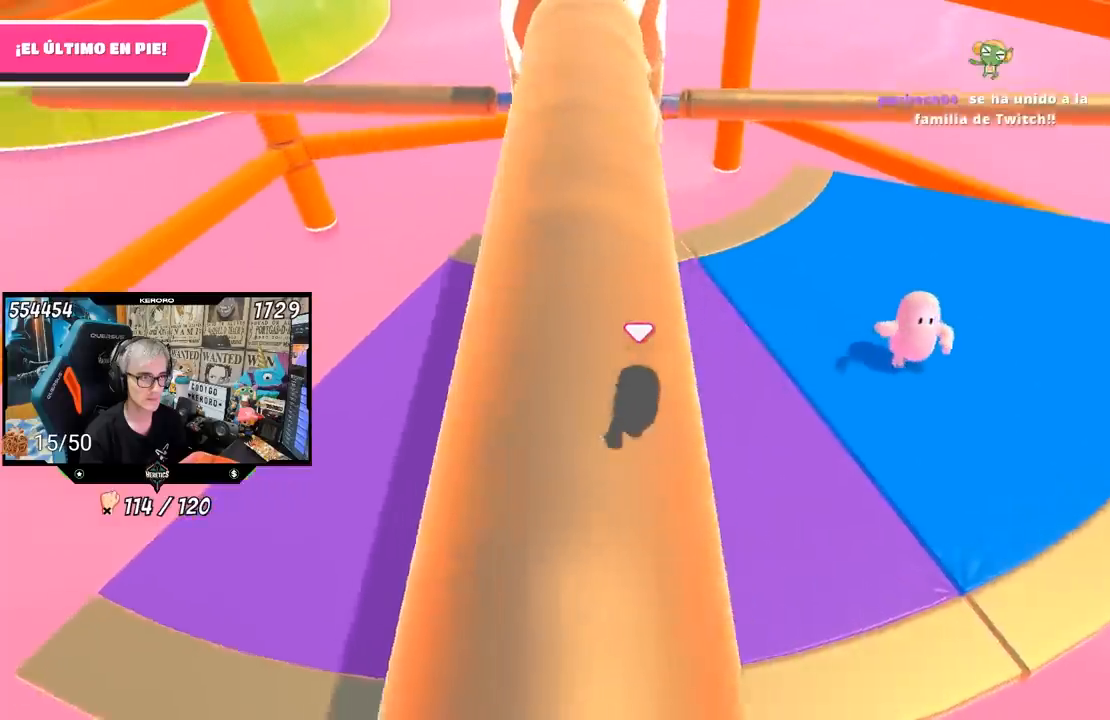
{"buttons": [], "left_stick": "up", "right_stick": "center", "events": [[33, "left_stick", "center"], [83, "left_stick", "left"], [433, "left_stick", "up"]]}
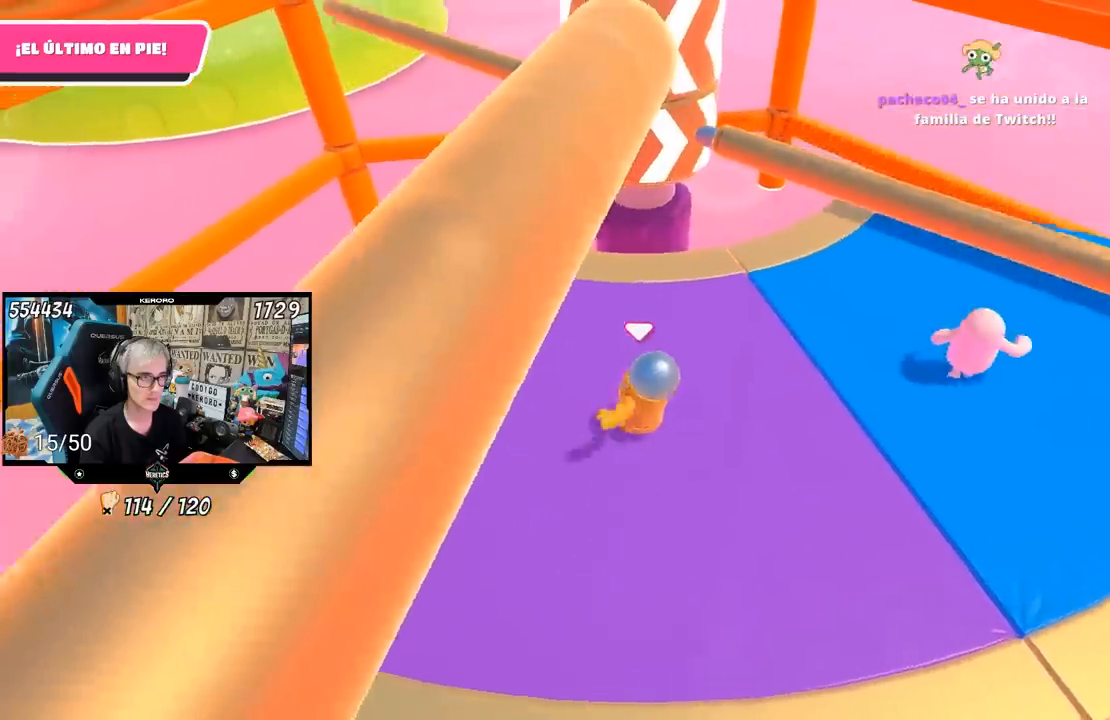
{"buttons": [], "left_stick": "left", "right_stick": "center", "events": [[67, "left_stick", "center"], [167, "left_stick", "down-right"], [233, "left_stick", "right"], [267, "CROSS", "down"], [433, "CROSS", "up"], [433, "left_stick", "left"]]}
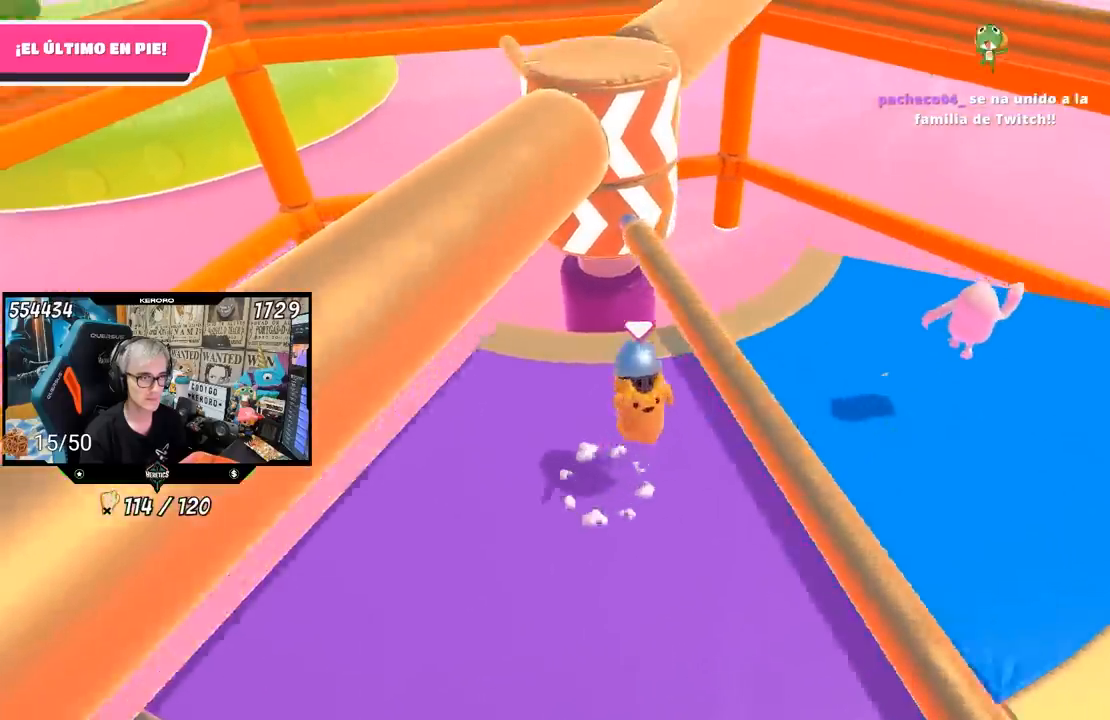
{"buttons": [], "left_stick": "left", "right_stick": "center", "events": [[67, "left_stick", "center"], [167, "left_stick", "left"], [267, "right_stick", "up-right"], [450, "right_stick", "center"]]}
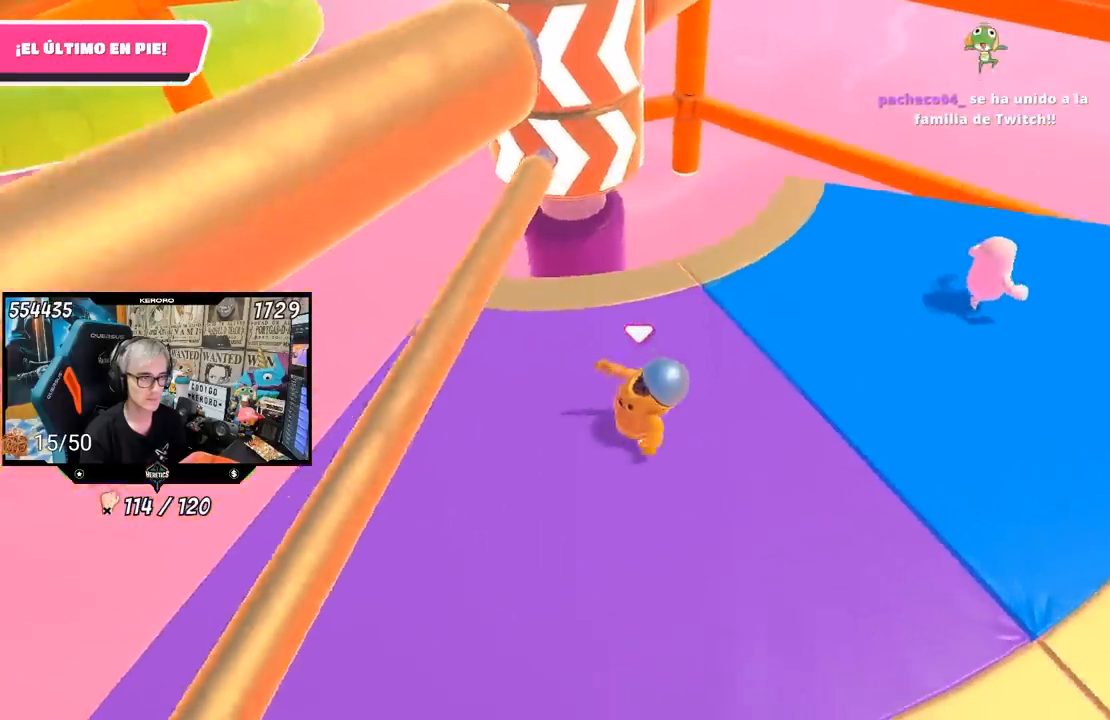
{"buttons": [], "left_stick": "down", "right_stick": "center", "events": [[67, "left_stick", "center"], [133, "left_stick", "right"], [333, "left_stick", "left"], [500, "left_stick", "down"]]}
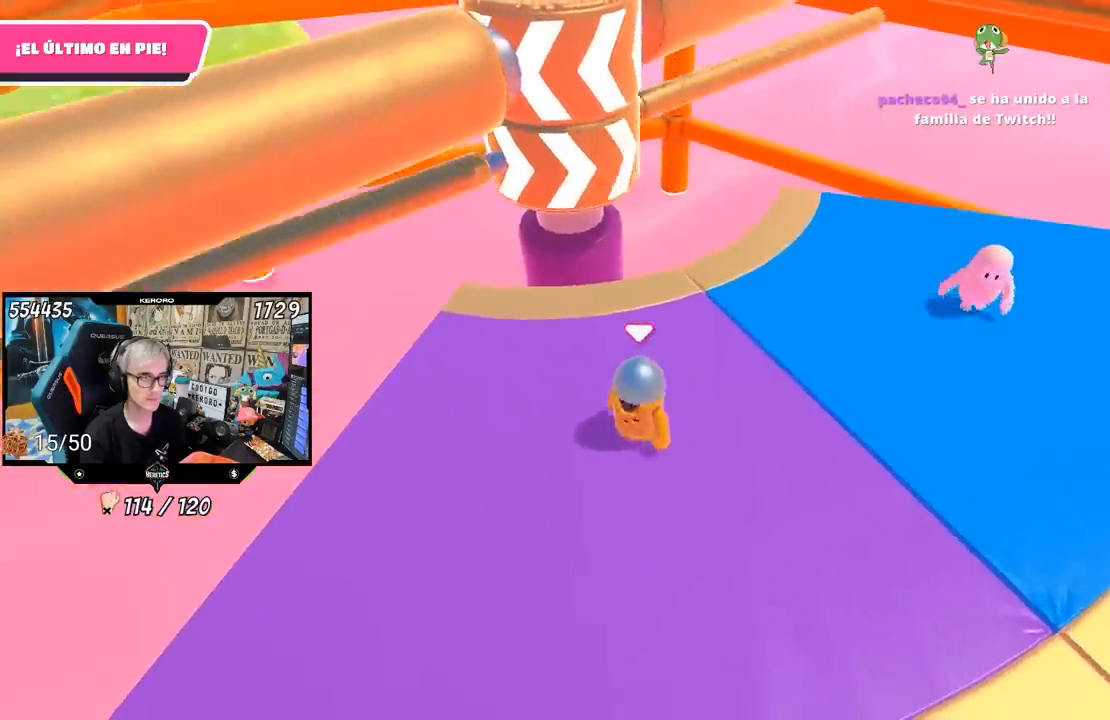
{"buttons": [], "left_stick": "up-right", "right_stick": "center", "events": [[33, "left_stick", "down-right"], [233, "left_stick", "left"], [433, "left_stick", "up-right"]]}
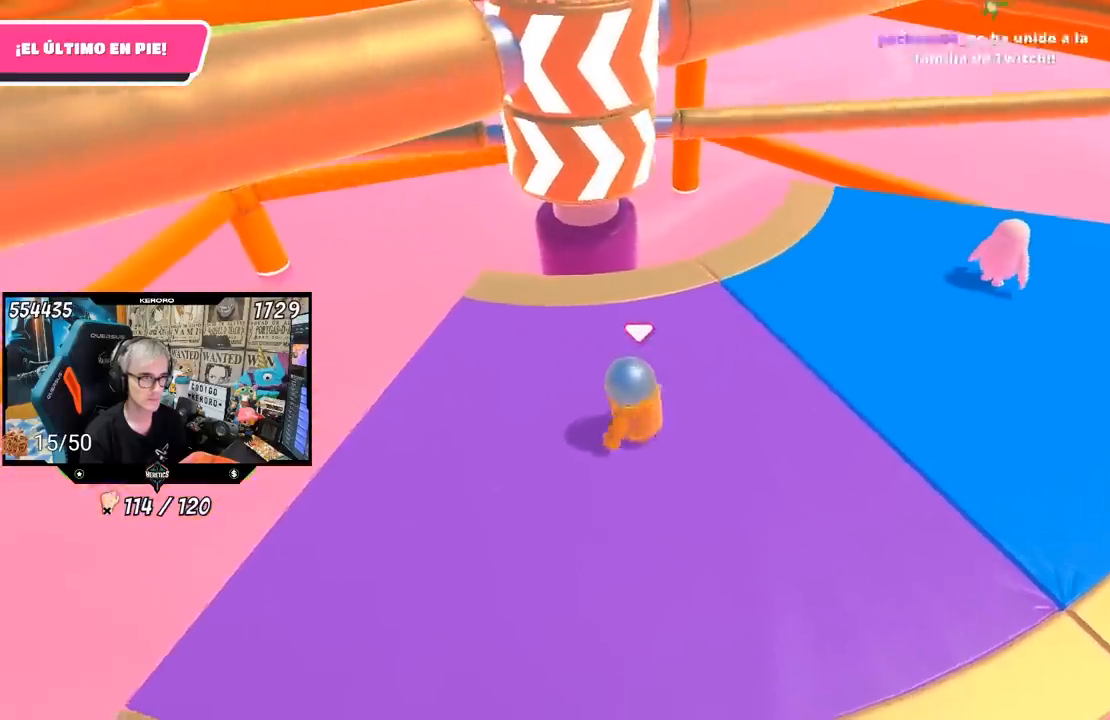
{"buttons": [], "left_stick": "right", "right_stick": "center", "events": [[133, "left_stick", "left"], [300, "left_stick", "center"], [500, "left_stick", "right"]]}
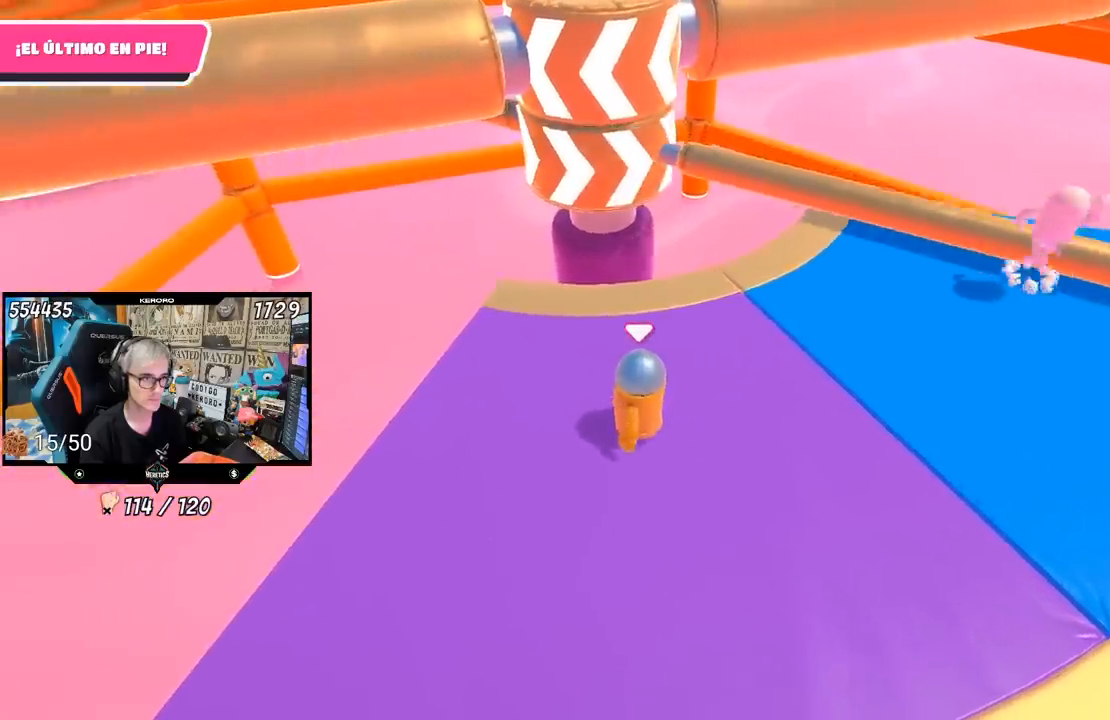
{"buttons": [], "left_stick": "right", "right_stick": "center", "events": [[233, "CROSS", "down"], [333, "left_stick", "left"], [433, "CROSS", "up"], [500, "left_stick", "right"]]}
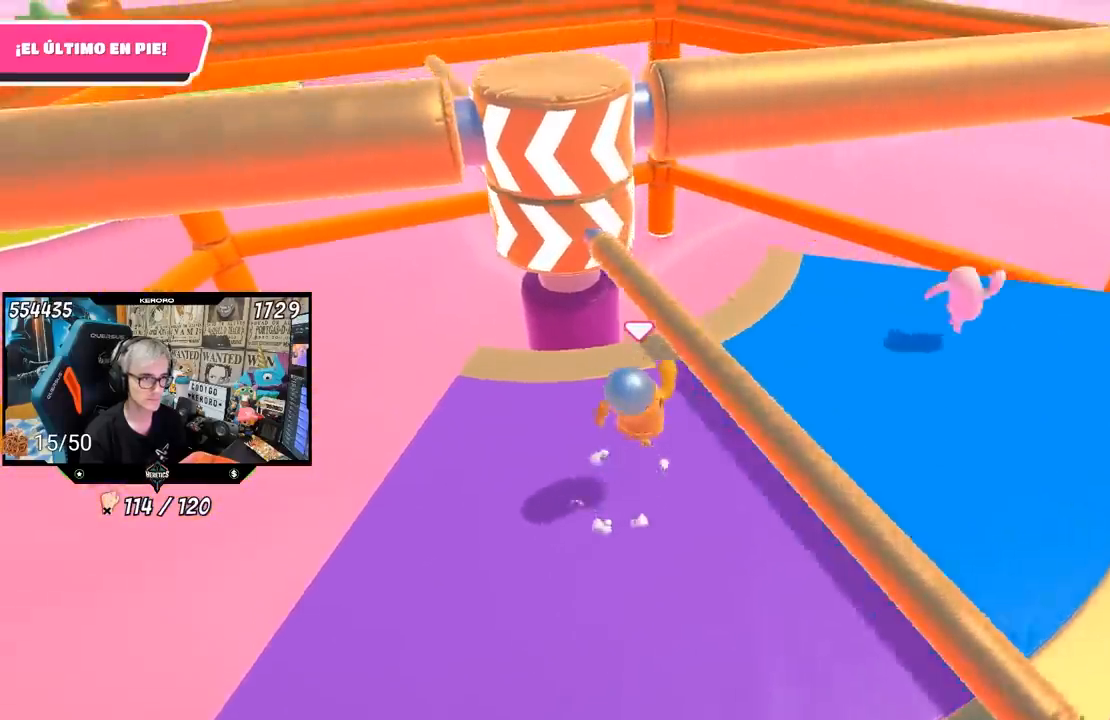
{"buttons": [], "left_stick": "left", "right_stick": "center", "events": [[133, "left_stick", "left"], [283, "left_stick", "down-left"], [450, "left_stick", "left"]]}
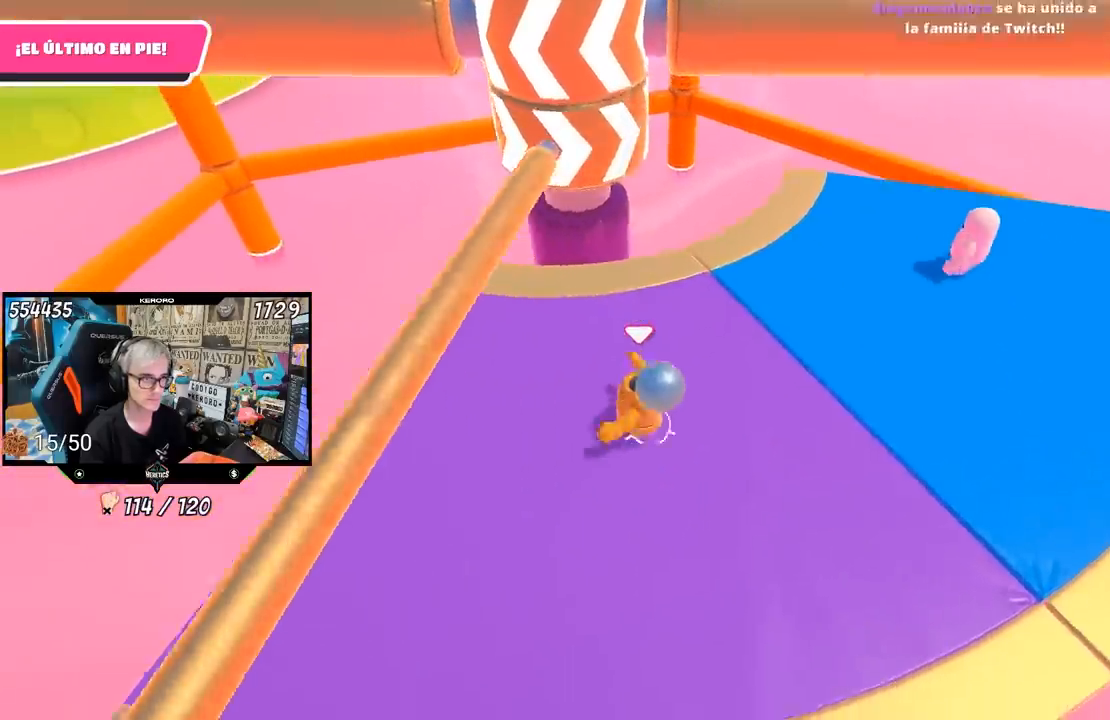
{"buttons": [], "left_stick": "center", "right_stick": "center", "events": [[67, "left_stick", "center"], [200, "left_stick", "right"], [333, "left_stick", "left"], [467, "left_stick", "center"]]}
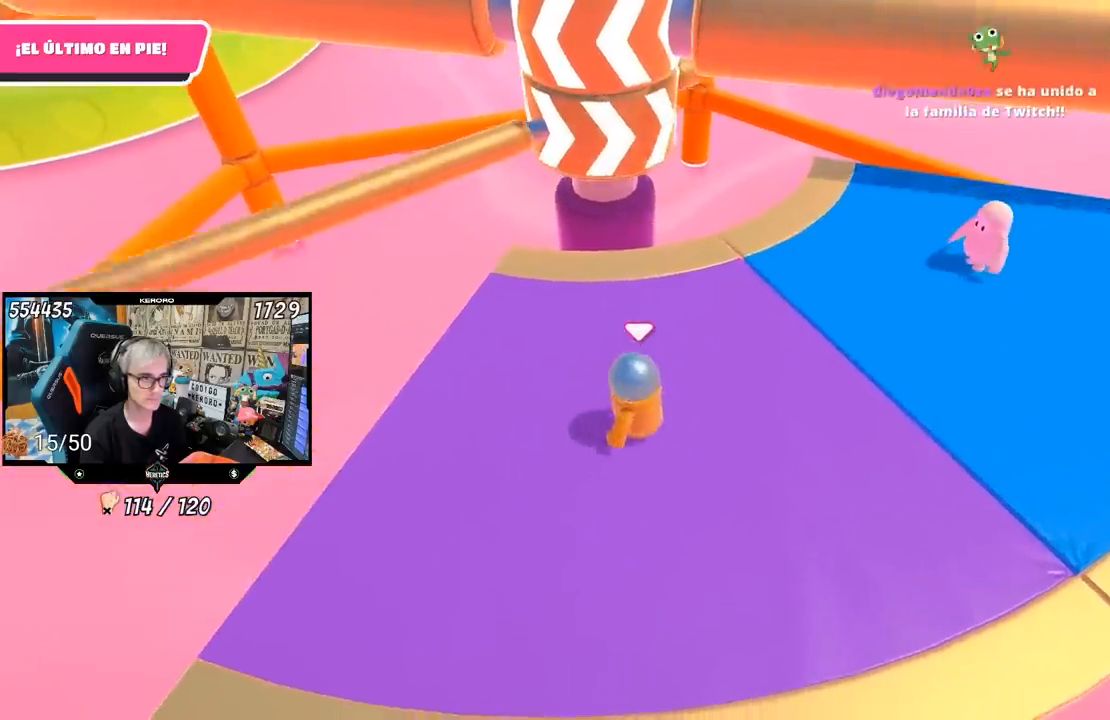
{"buttons": [], "left_stick": "right", "right_stick": "center", "events": [[33, "left_stick", "right"], [200, "left_stick", "center"], [267, "left_stick", "left"], [433, "left_stick", "right"]]}
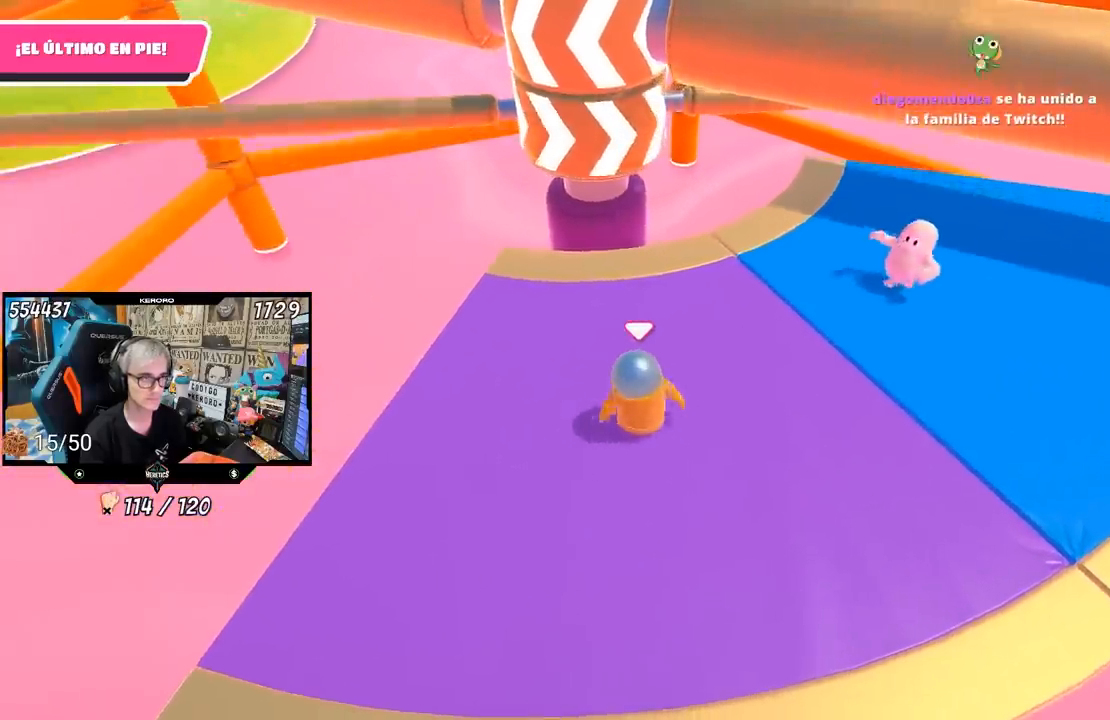
{"buttons": [], "left_stick": "left", "right_stick": "center", "events": [[67, "left_stick", "left"], [300, "left_stick", "down"], [433, "left_stick", "left"]]}
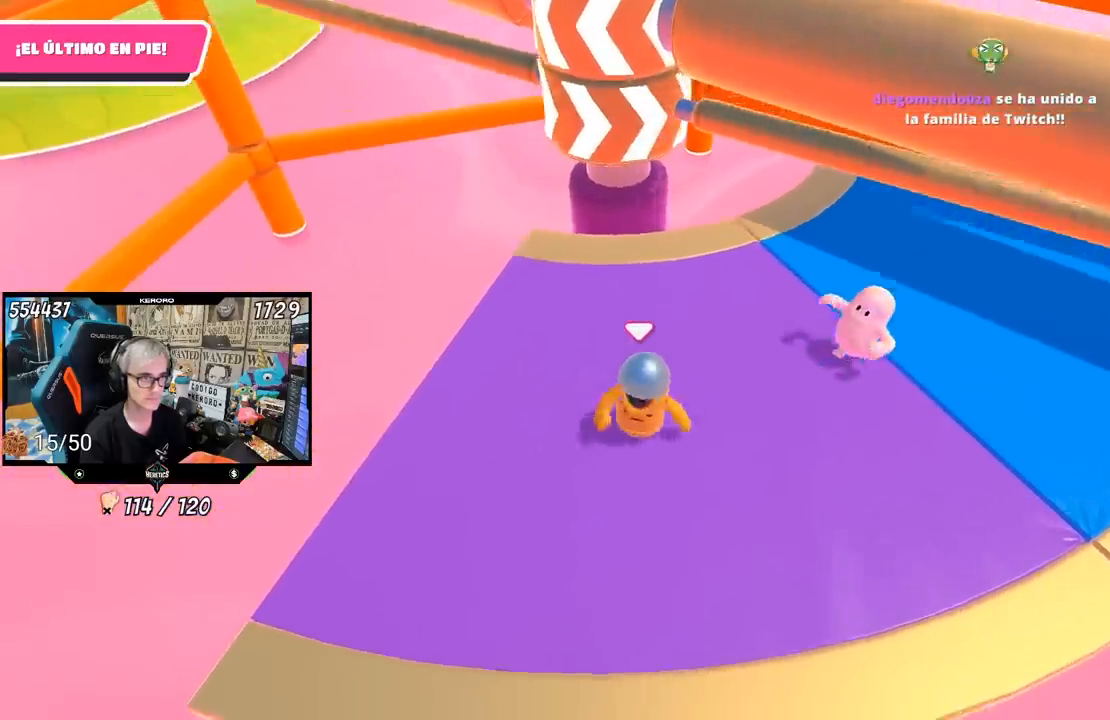
{"buttons": ["CROSS"], "left_stick": "down-right", "right_stick": "center", "events": [[167, "left_stick", "up"], [367, "CROSS", "down"], [383, "left_stick", "right"], [467, "left_stick", "down-right"]]}
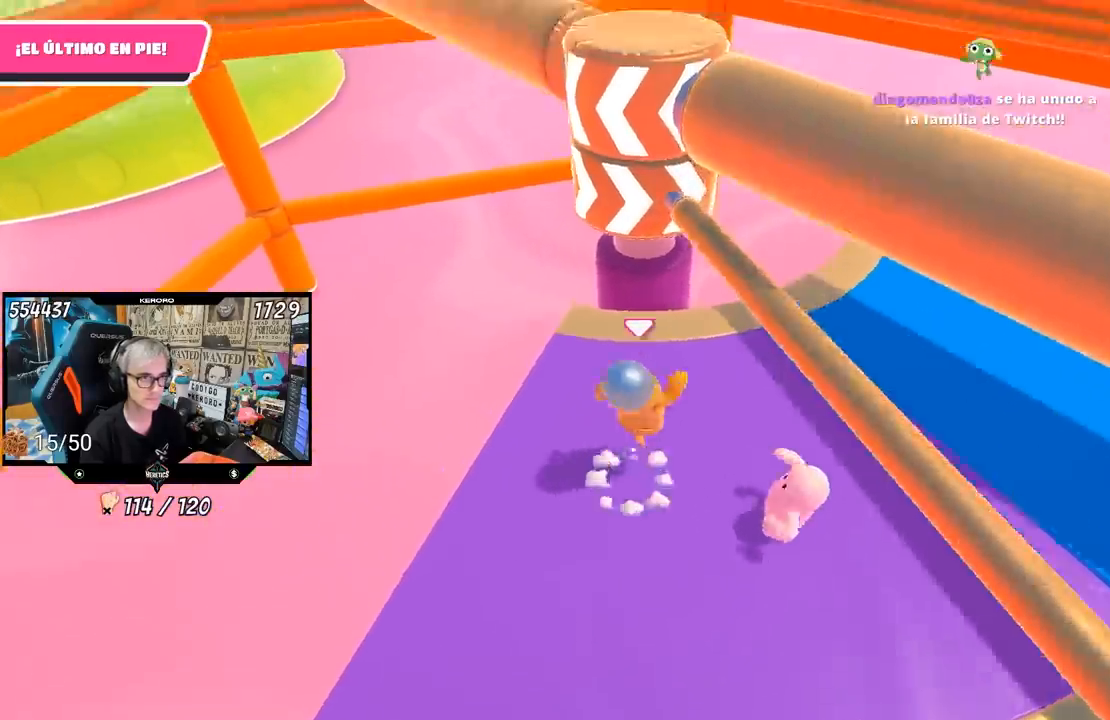
{"buttons": [], "left_stick": "down-left", "right_stick": "center", "events": [[67, "CROSS", "up"], [200, "left_stick", "down-left"]]}
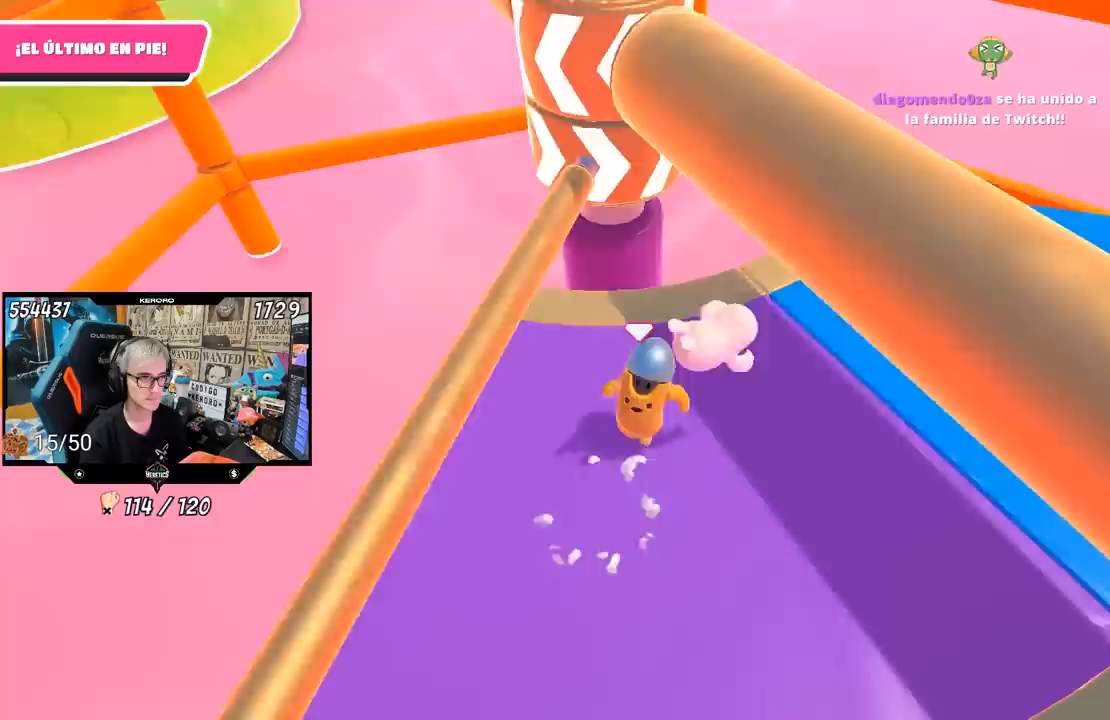
{"buttons": [], "left_stick": "down-right", "right_stick": "center", "events": [[67, "left_stick", "down-right"], [183, "left_stick", "down"], [367, "left_stick", "down-right"]]}
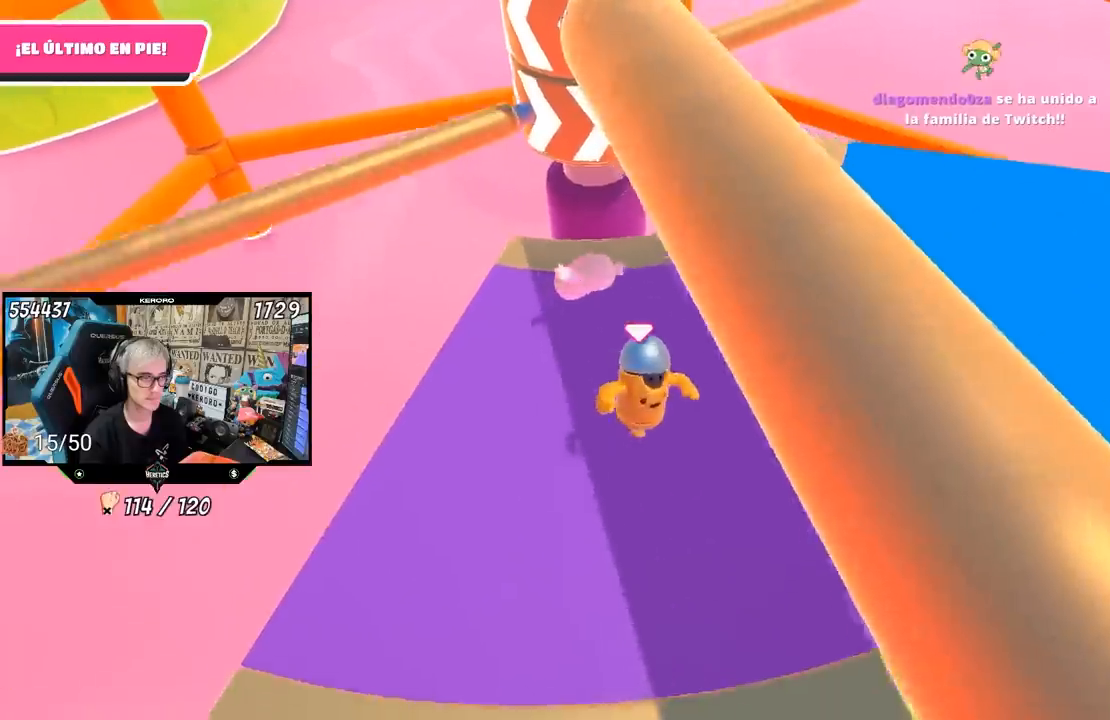
{"buttons": [], "left_stick": "left", "right_stick": "center", "events": [[100, "right_stick", "left"], [183, "right_stick", "center"], [200, "left_stick", "center"], [333, "left_stick", "up-right"], [500, "left_stick", "left"]]}
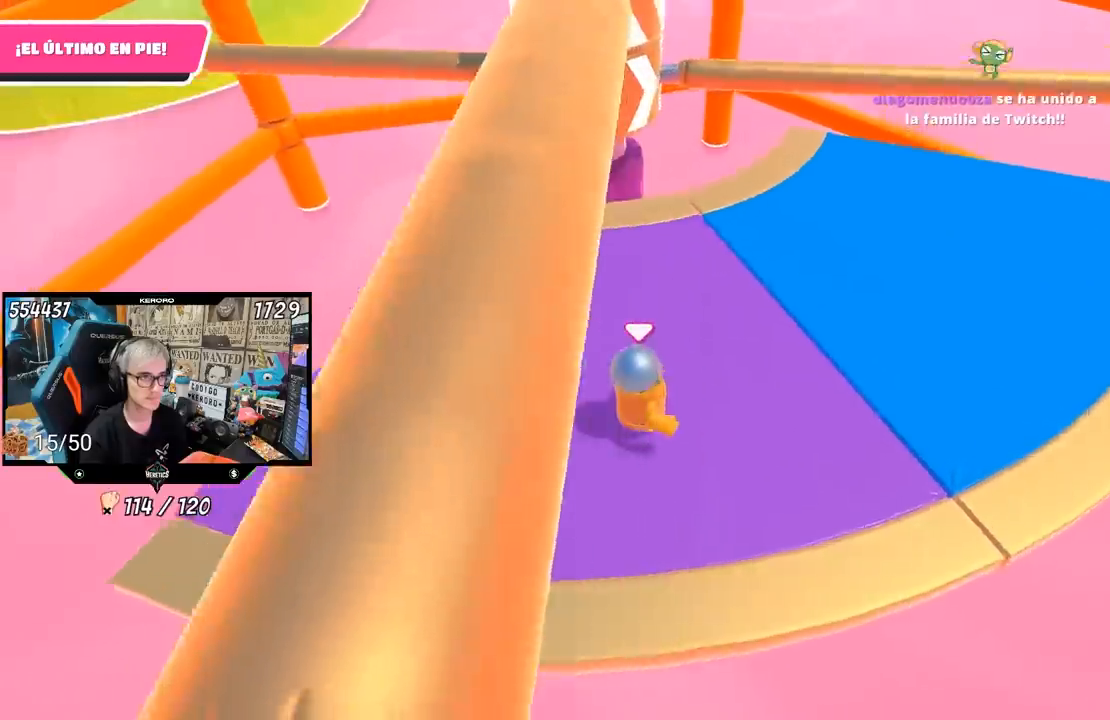
{"buttons": [], "left_stick": "center", "right_stick": "center", "events": [[267, "left_stick", "right"], [433, "left_stick", "center"]]}
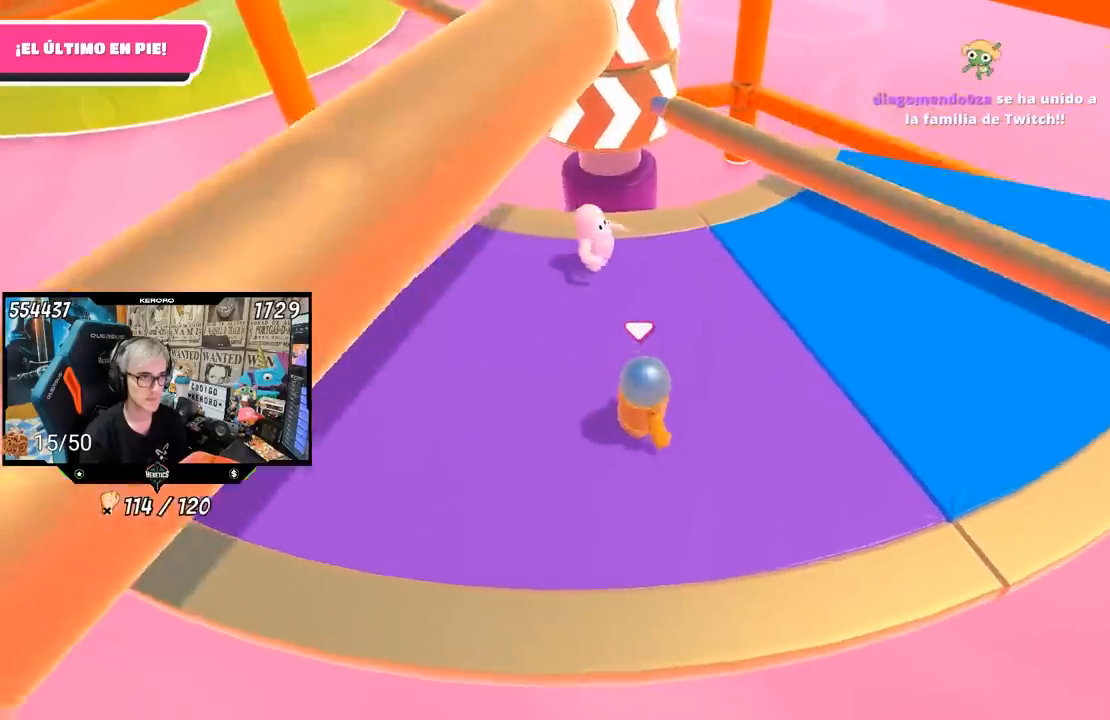
{"buttons": [], "left_stick": "left", "right_stick": "center", "events": [[67, "left_stick", "up-right"], [100, "CROSS", "down"], [267, "CROSS", "up"], [267, "left_stick", "left"]]}
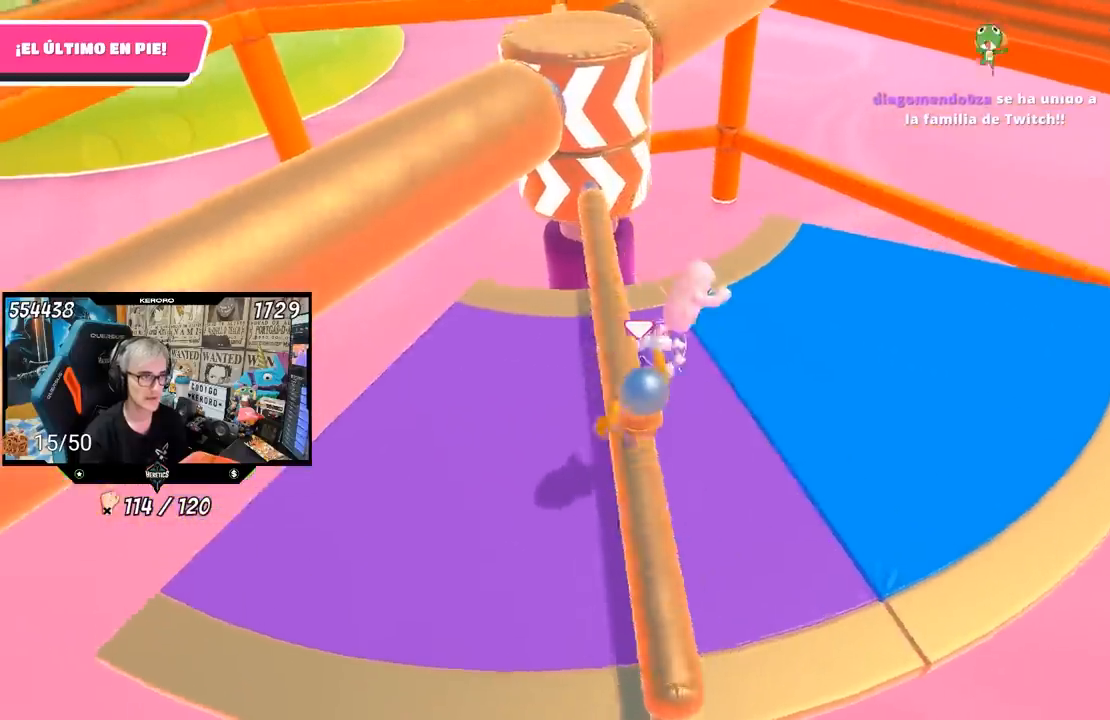
{"buttons": [], "left_stick": "center", "right_stick": "center", "events": [[500, "left_stick", "center"]]}
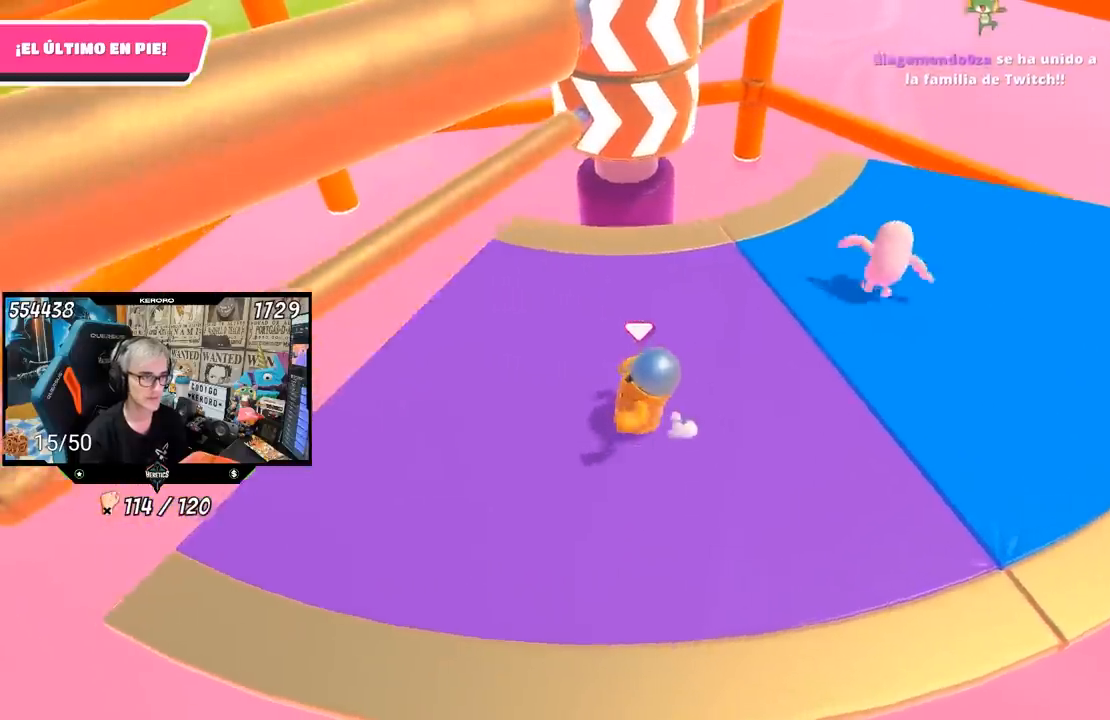
{"buttons": [], "left_stick": "left", "right_stick": "center", "events": [[33, "left_stick", "right"], [300, "left_stick", "center"], [350, "left_stick", "left"]]}
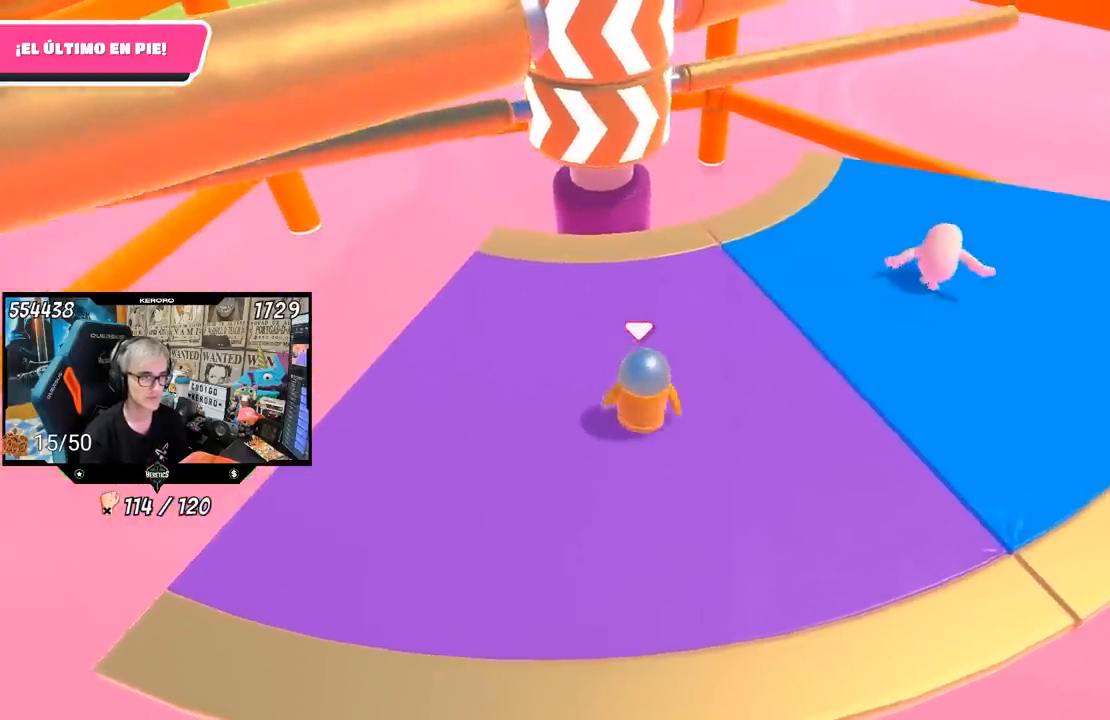
{"buttons": [], "left_stick": "up-right", "right_stick": "center", "events": [[100, "left_stick", "right"], [267, "left_stick", "left"], [433, "left_stick", "up-right"]]}
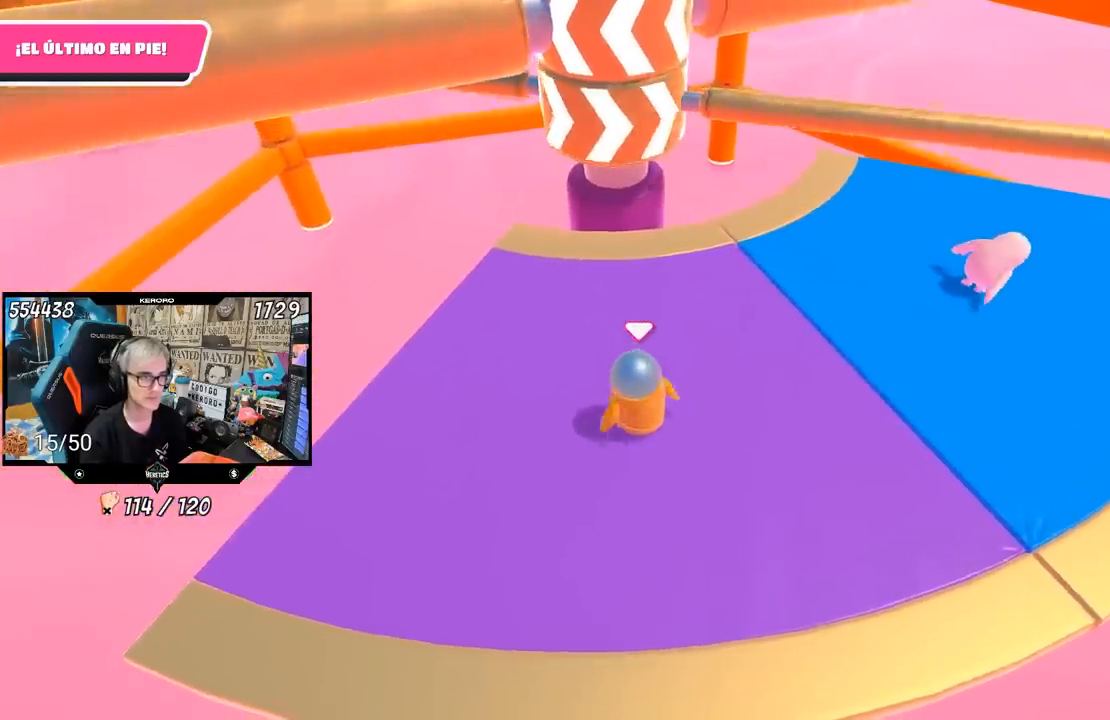
{"buttons": ["CROSS"], "left_stick": "center", "right_stick": "center", "events": [[67, "left_stick", "center"], [133, "left_stick", "left"], [333, "left_stick", "right"], [467, "CROSS", "down"], [500, "left_stick", "center"]]}
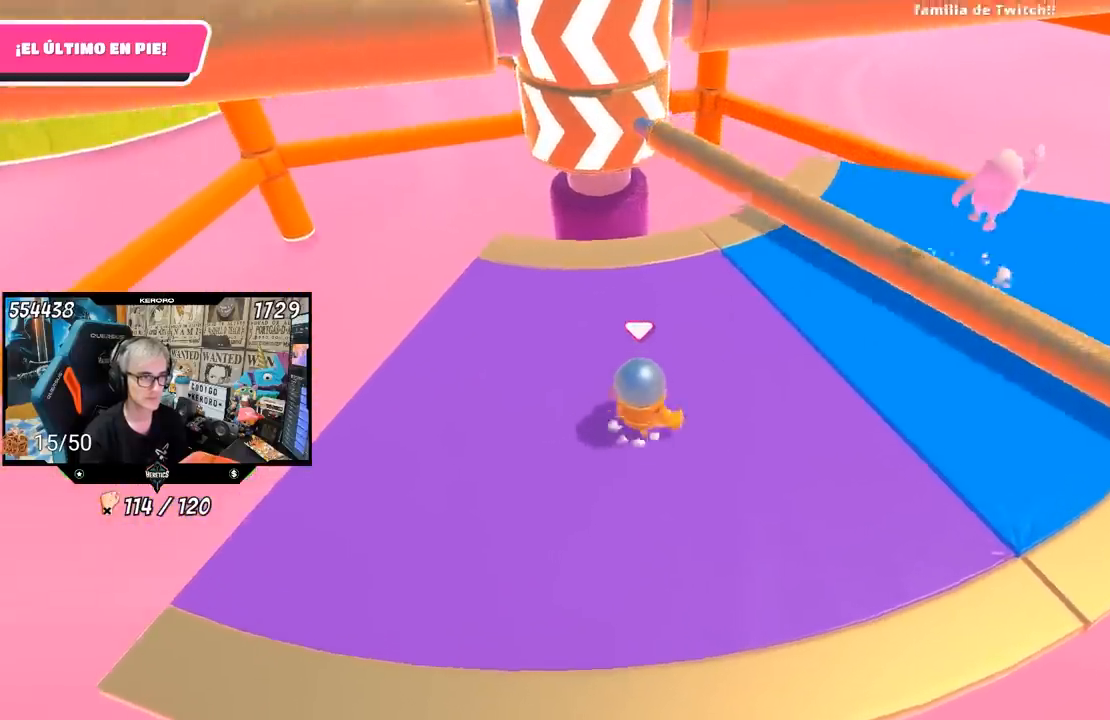
{"buttons": [], "left_stick": "left", "right_stick": "center", "events": [[67, "left_stick", "left"], [133, "left_stick", "center"], [167, "CROSS", "up"], [333, "left_stick", "left"]]}
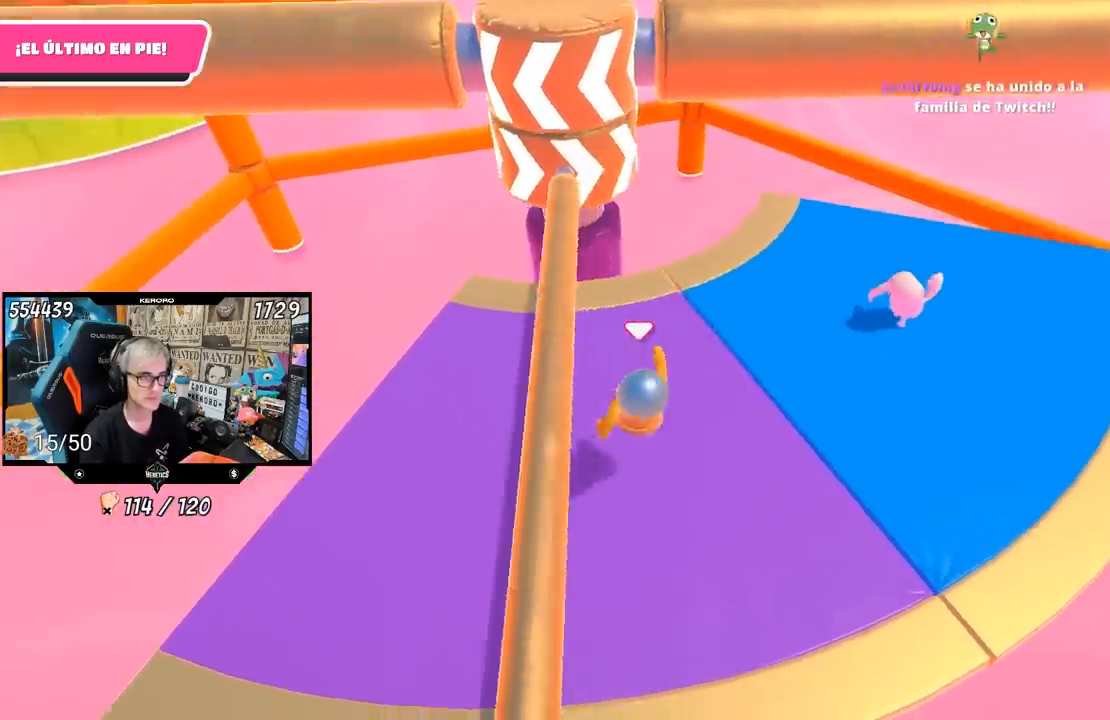
{"buttons": [], "left_stick": "right", "right_stick": "center", "events": [[367, "left_stick", "center"], [433, "left_stick", "right"]]}
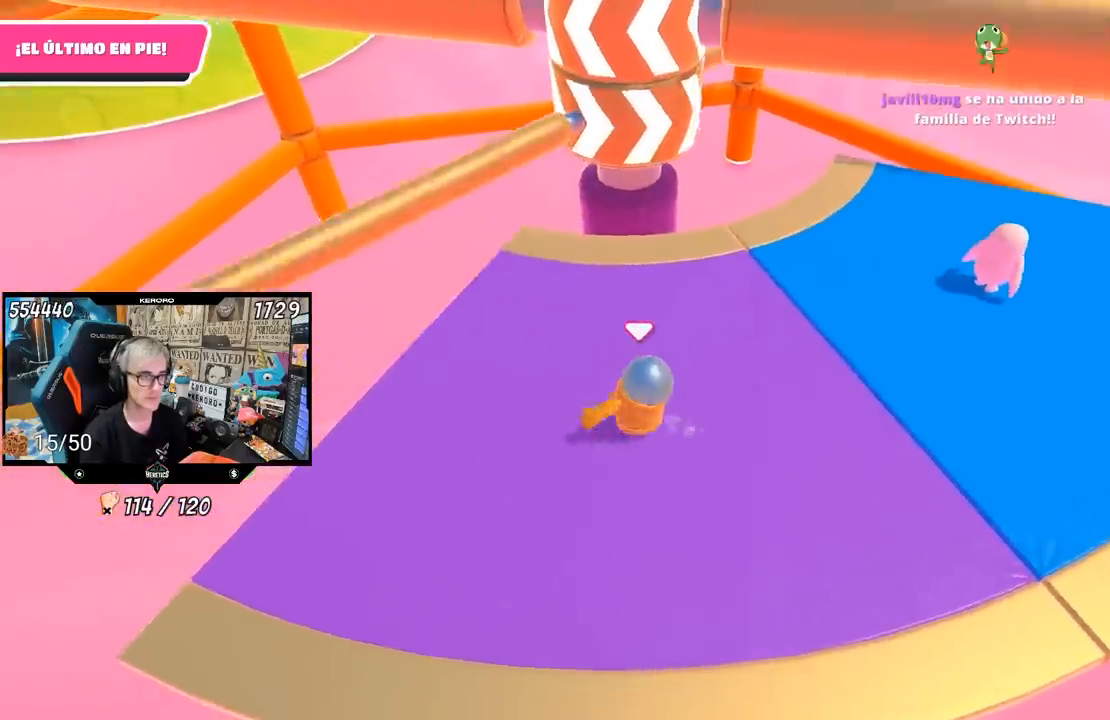
{"buttons": [], "left_stick": "left", "right_stick": "center", "events": [[100, "left_stick", "left"], [333, "left_stick", "right"], [500, "left_stick", "left"]]}
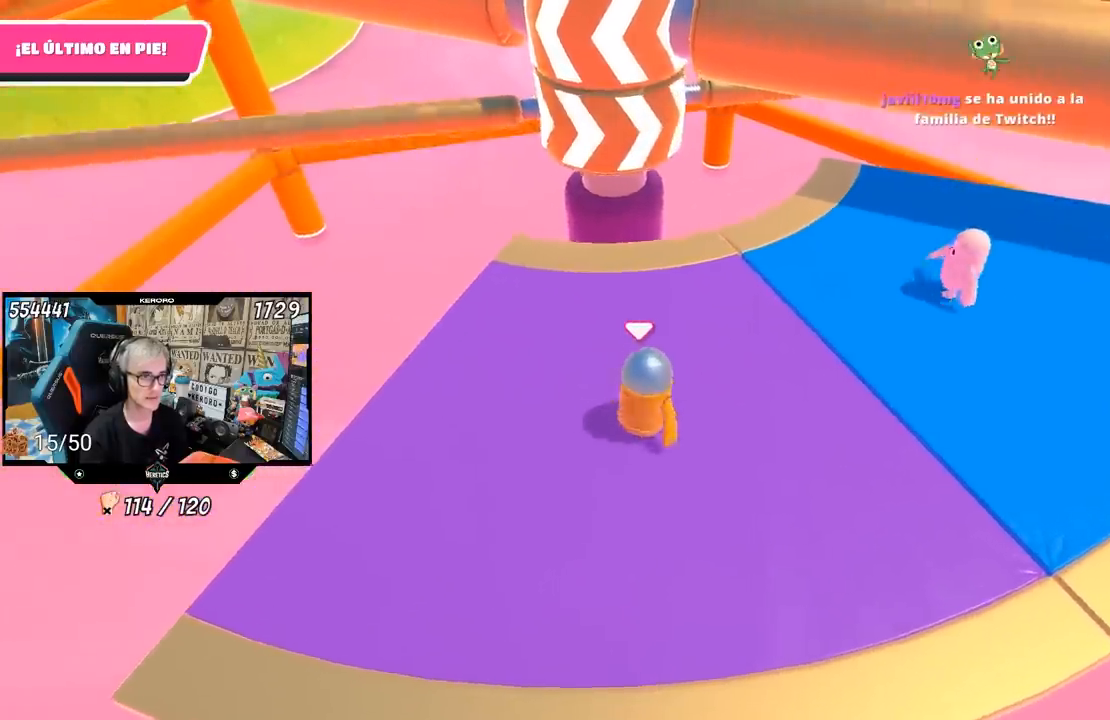
{"buttons": [], "left_stick": "center", "right_stick": "center", "events": [[167, "left_stick", "center"], [233, "left_stick", "right"], [350, "left_stick", "down"], [400, "left_stick", "left"], [483, "left_stick", "center"]]}
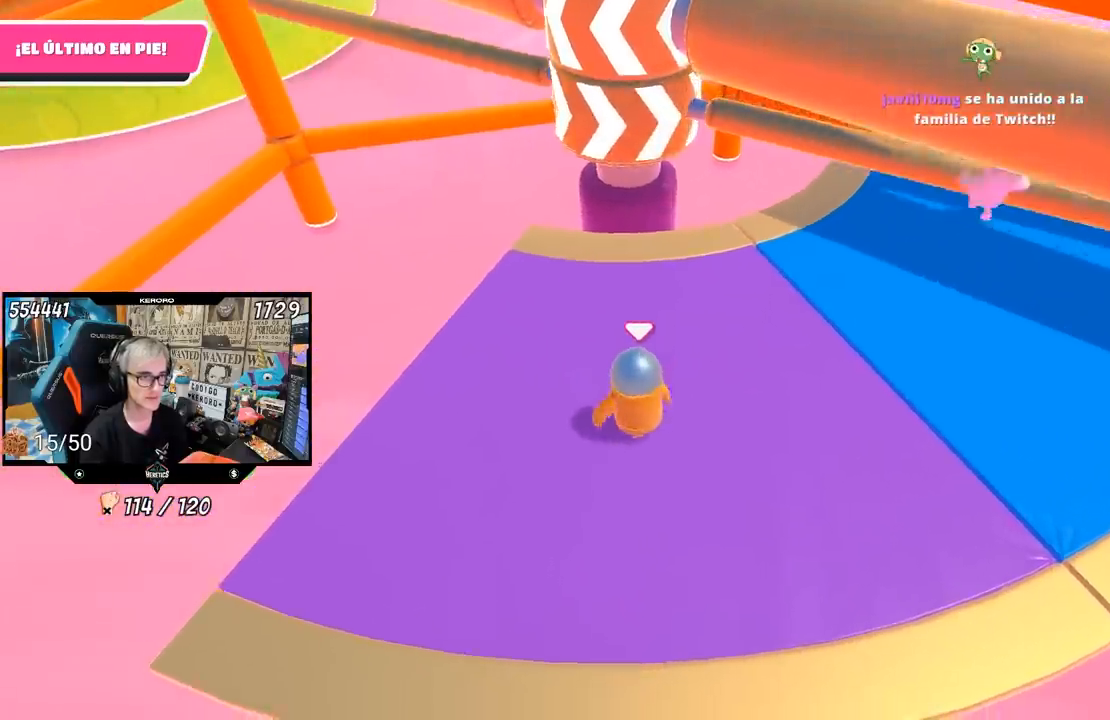
{"buttons": ["CROSS"], "left_stick": "down-left", "right_stick": "center", "events": [[67, "left_stick", "right"], [167, "left_stick", "center"], [367, "left_stick", "right"], [433, "CROSS", "down"], [500, "left_stick", "down-left"]]}
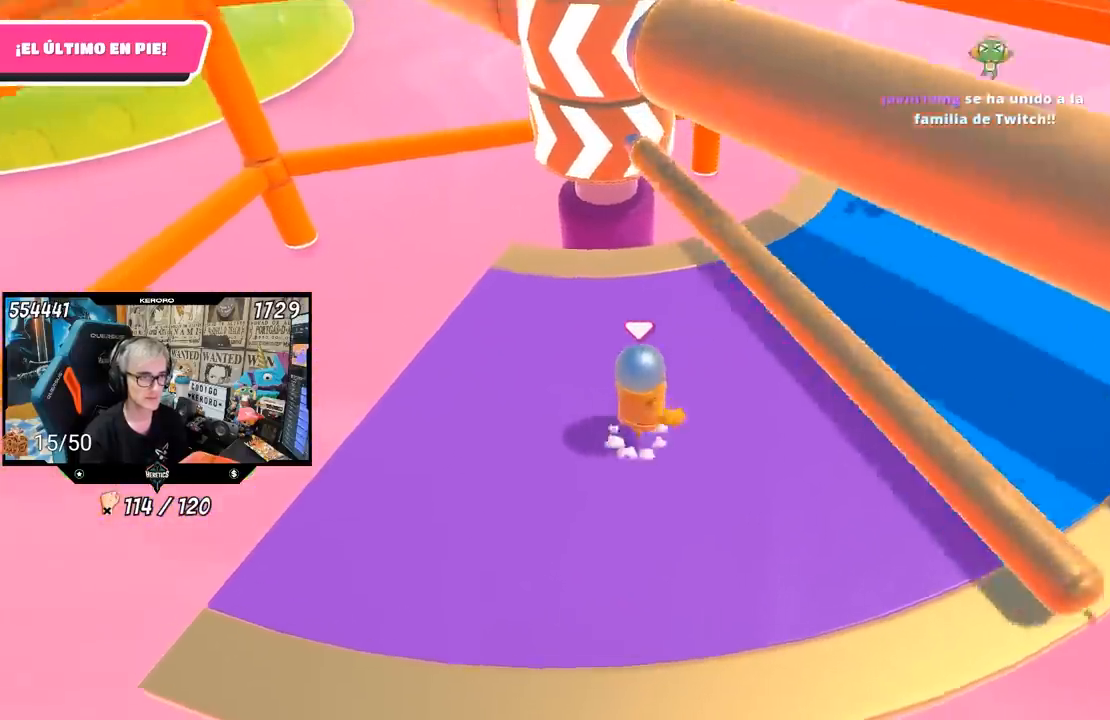
{"buttons": [], "left_stick": "down-right", "right_stick": "center", "events": [[100, "CROSS", "up"], [233, "left_stick", "down-right"]]}
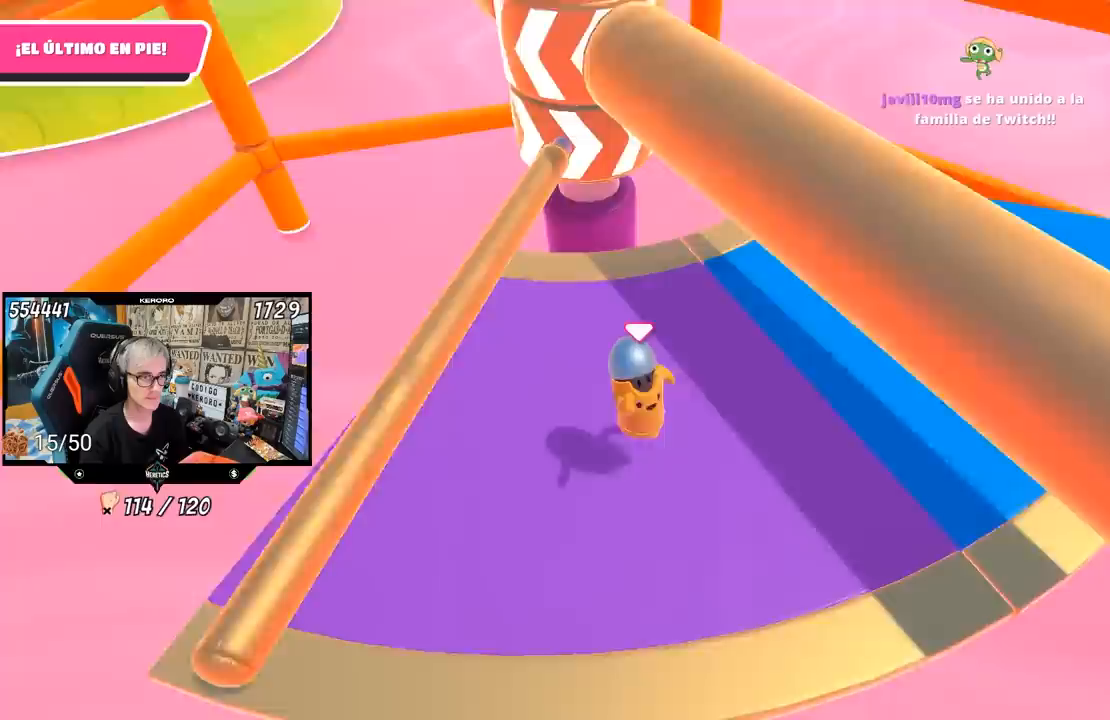
{"buttons": [], "left_stick": "center", "right_stick": "center", "events": [[33, "left_stick", "left"], [133, "right_stick", "left"], [167, "left_stick", "up-right"], [233, "right_stick", "center"], [367, "left_stick", "center"]]}